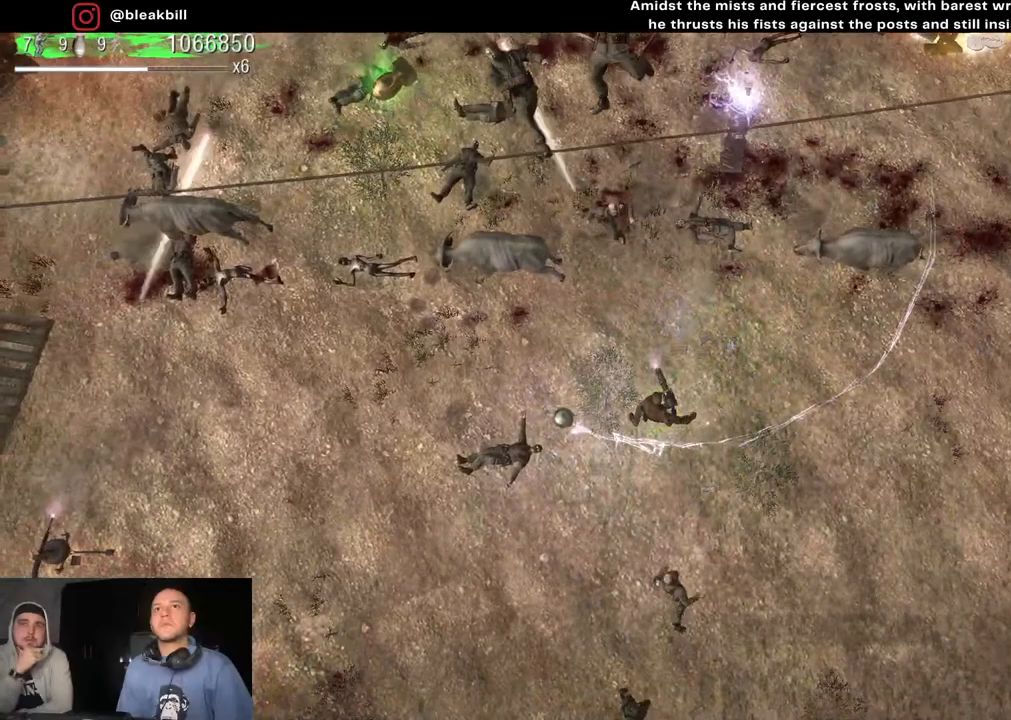
Gameplay with a controller (PlayStation layout); each line is a JSON object with the inputs held at the frame after it. "events" lists button and stick changes between this image and that frame as [ms after this image, input, new state], when the widget could be followed in between.
{"buttons": [], "left_stick": "up-left", "right_stick": "up", "events": [[33, "left_stick", "left"], [33, "right_stick", "up"], [450, "left_stick", "up-left"]]}
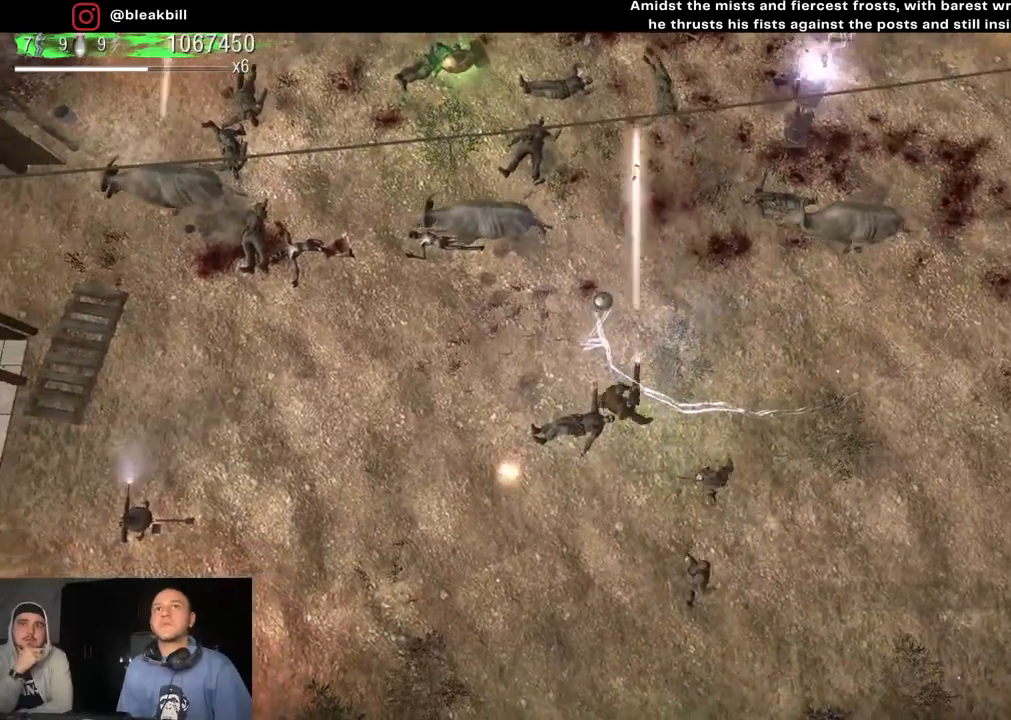
{"buttons": [], "left_stick": "up-left", "right_stick": "center", "events": [[50, "L2", "down"], [167, "L2", "up"], [317, "right_stick", "center"]]}
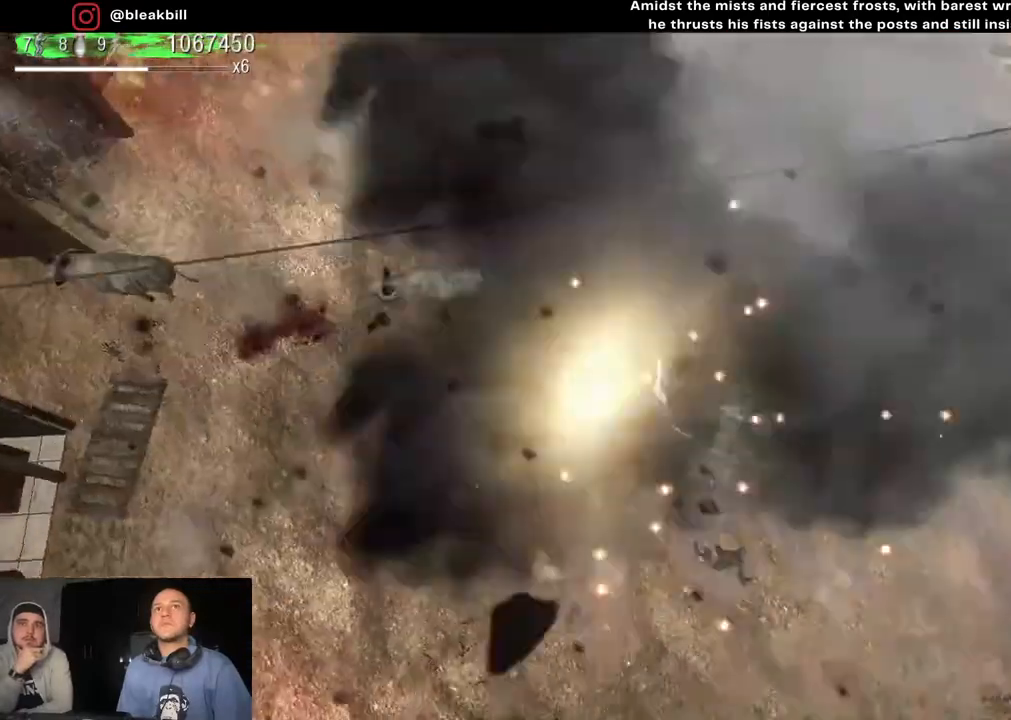
{"buttons": [], "left_stick": "up", "right_stick": "center", "events": [[250, "left_stick", "up"]]}
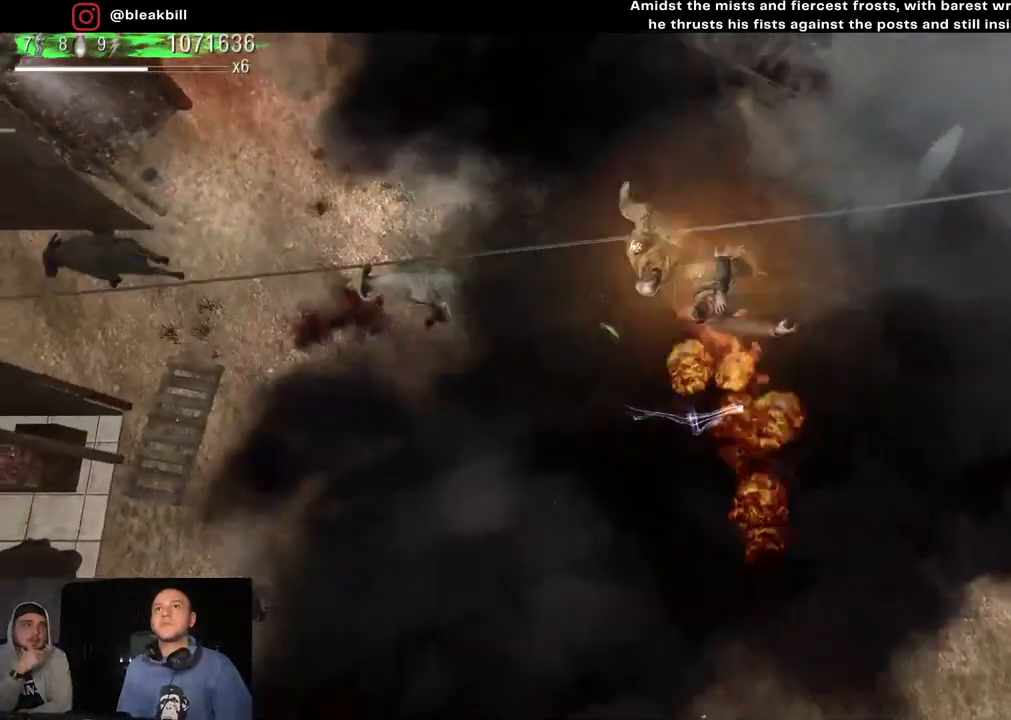
{"buttons": [], "left_stick": "up-right", "right_stick": "center", "events": [[83, "left_stick", "up-left"], [417, "left_stick", "up-right"]]}
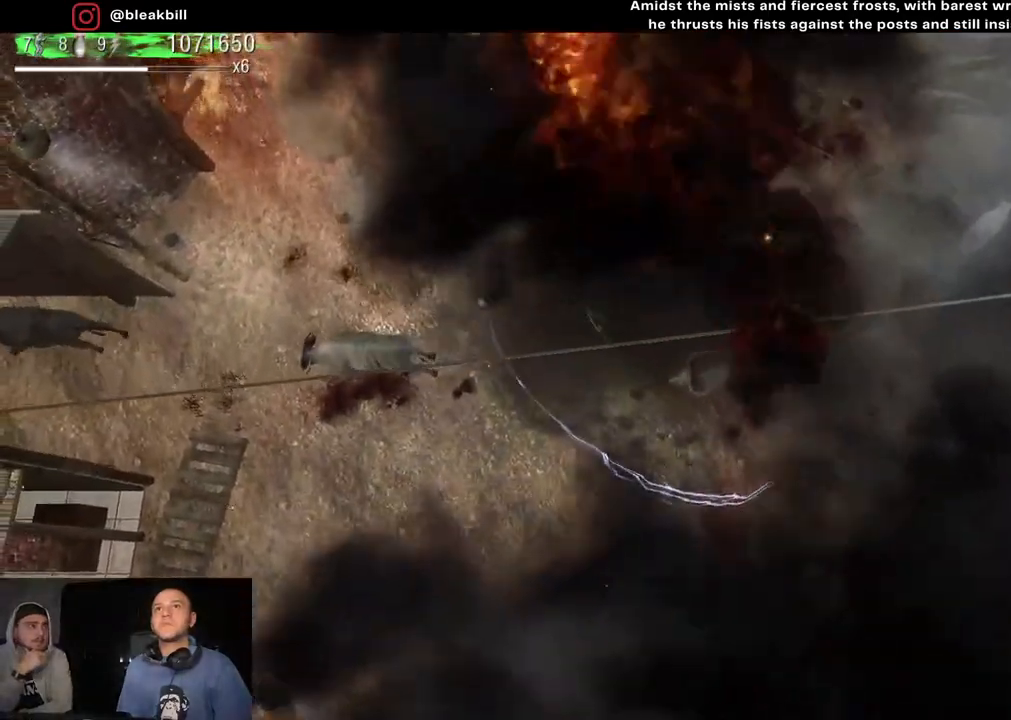
{"buttons": [], "left_stick": "up-left", "right_stick": "center", "events": [[483, "left_stick", "up-left"]]}
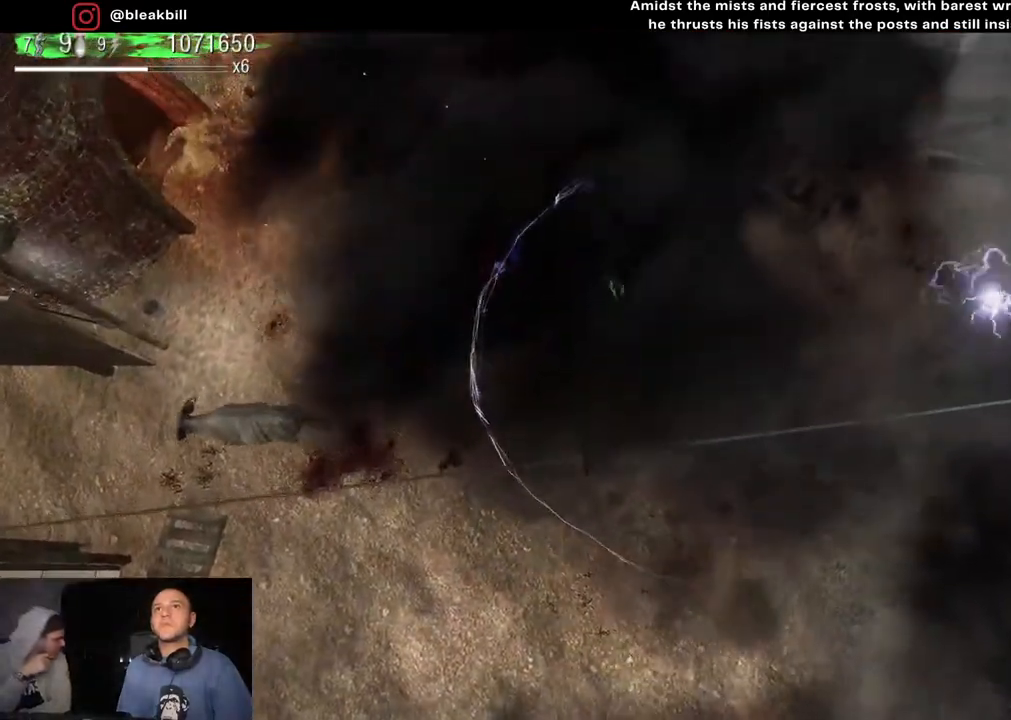
{"buttons": [], "left_stick": "down-left", "right_stick": "center", "events": [[133, "left_stick", "left"], [233, "left_stick", "down-left"]]}
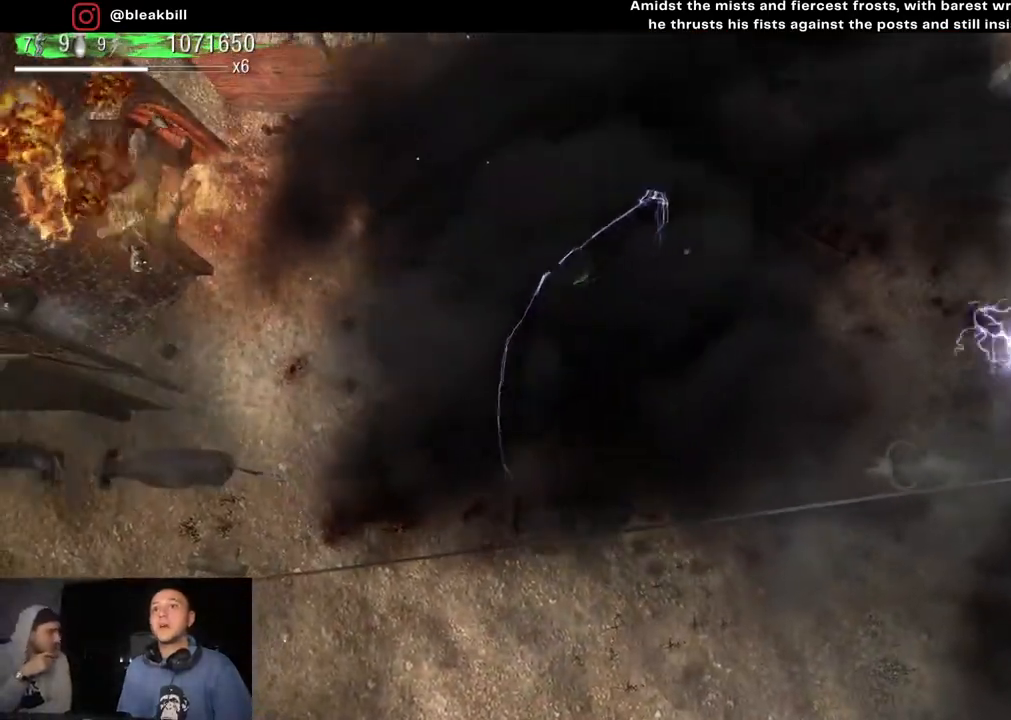
{"buttons": [], "left_stick": "up-left", "right_stick": "center", "events": [[17, "left_stick", "down-right"], [117, "left_stick", "right"], [267, "left_stick", "up-right"], [450, "left_stick", "up-left"]]}
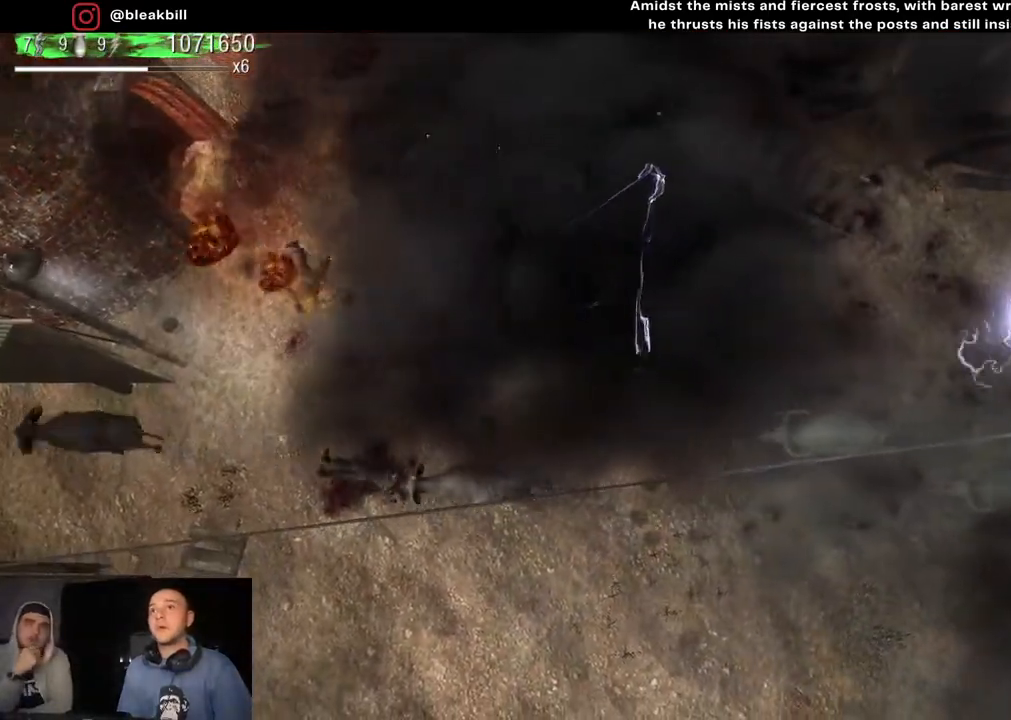
{"buttons": [], "left_stick": "right", "right_stick": "center", "events": [[133, "left_stick", "down-left"], [250, "left_stick", "down-right"], [367, "left_stick", "right"]]}
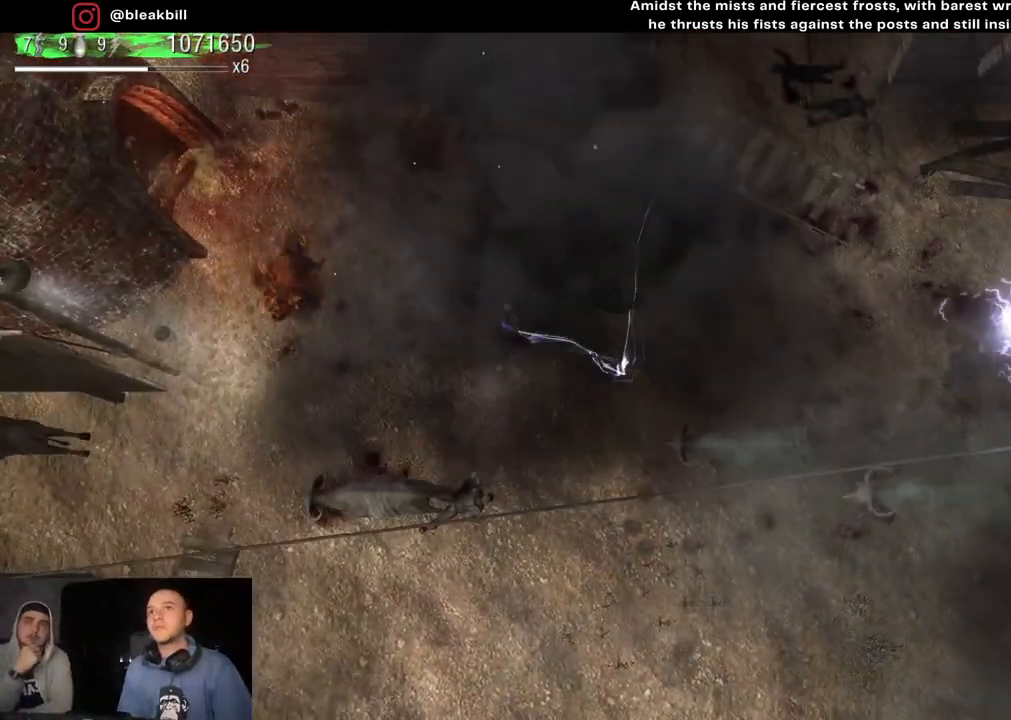
{"buttons": [], "left_stick": "right", "right_stick": "center", "events": []}
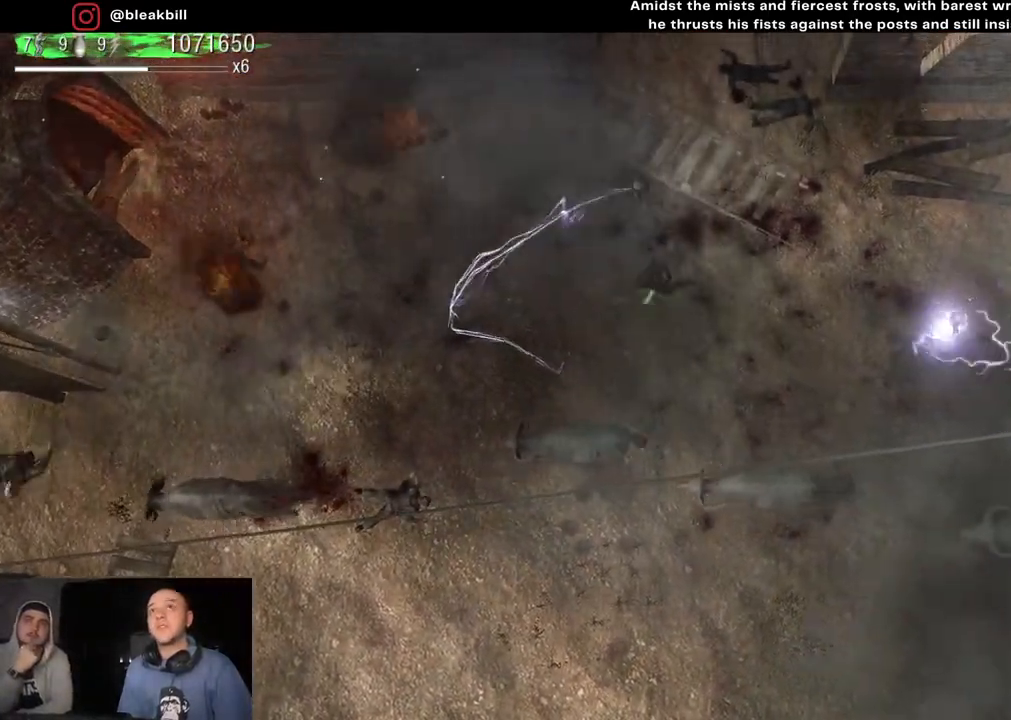
{"buttons": [], "left_stick": "right", "right_stick": "center", "events": []}
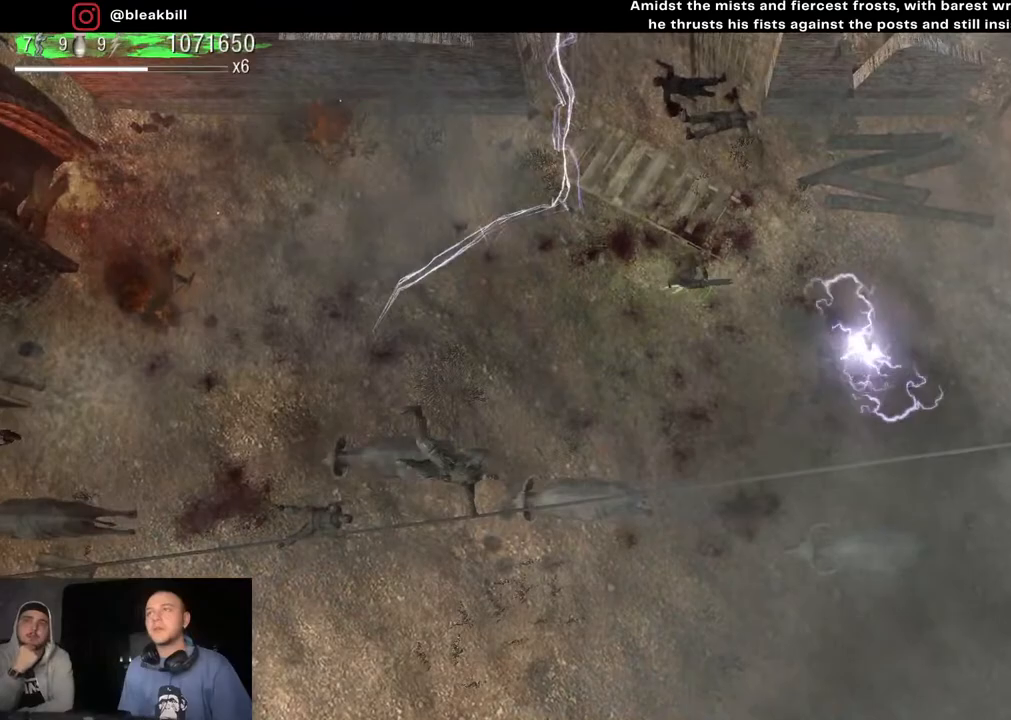
{"buttons": [], "left_stick": "right", "right_stick": "center", "events": []}
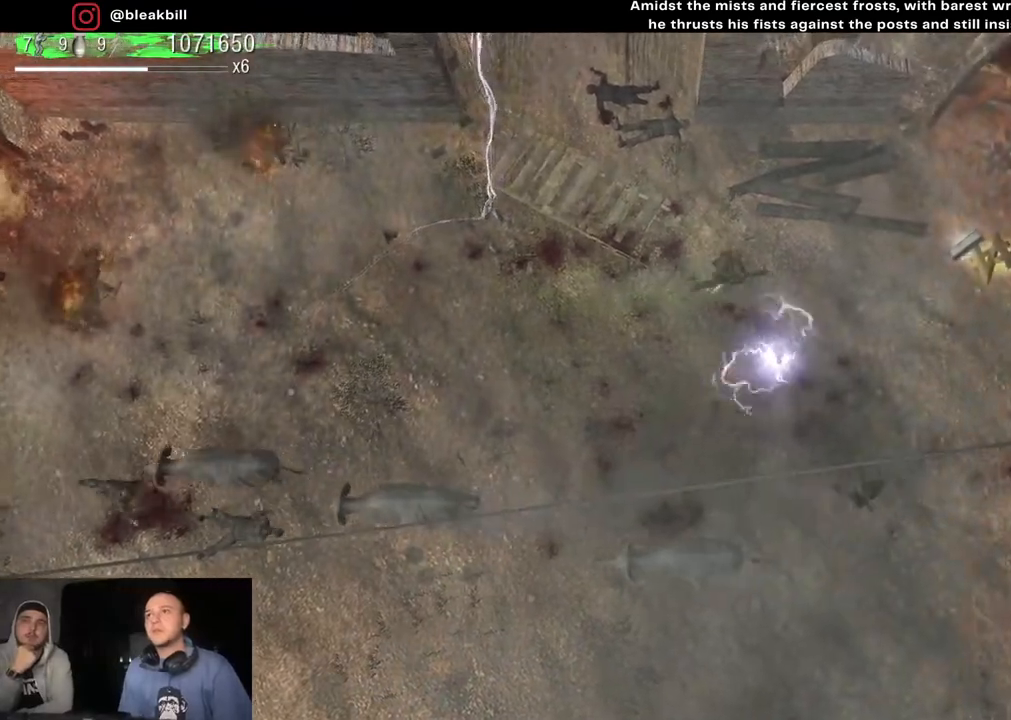
{"buttons": [], "left_stick": "right", "right_stick": "center", "events": []}
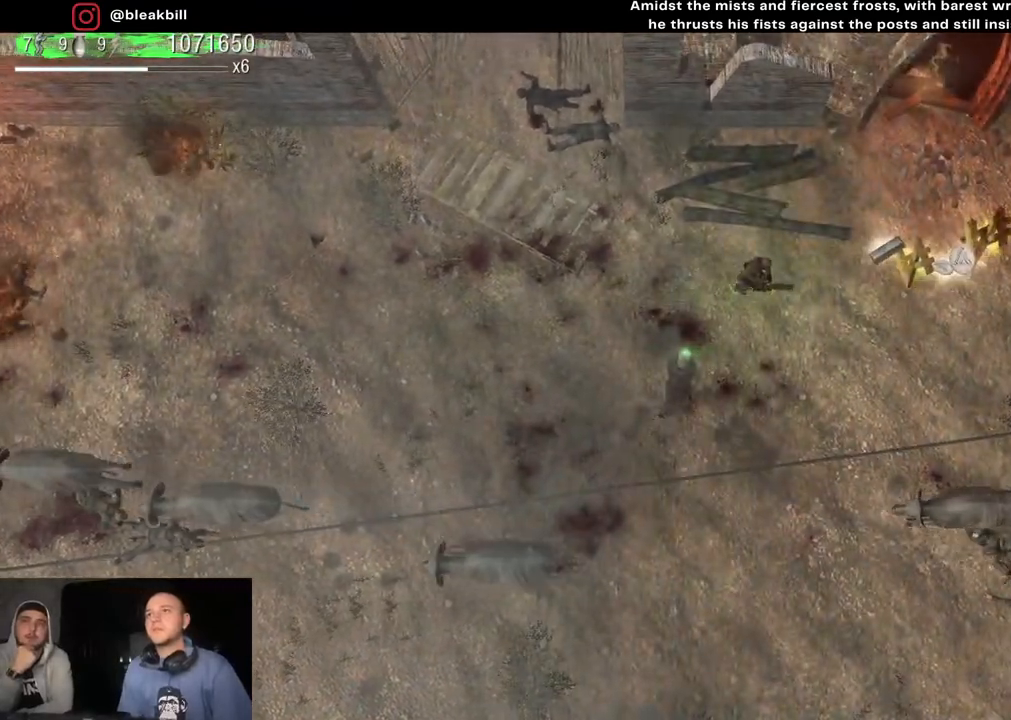
{"buttons": [], "left_stick": "right", "right_stick": "center", "events": []}
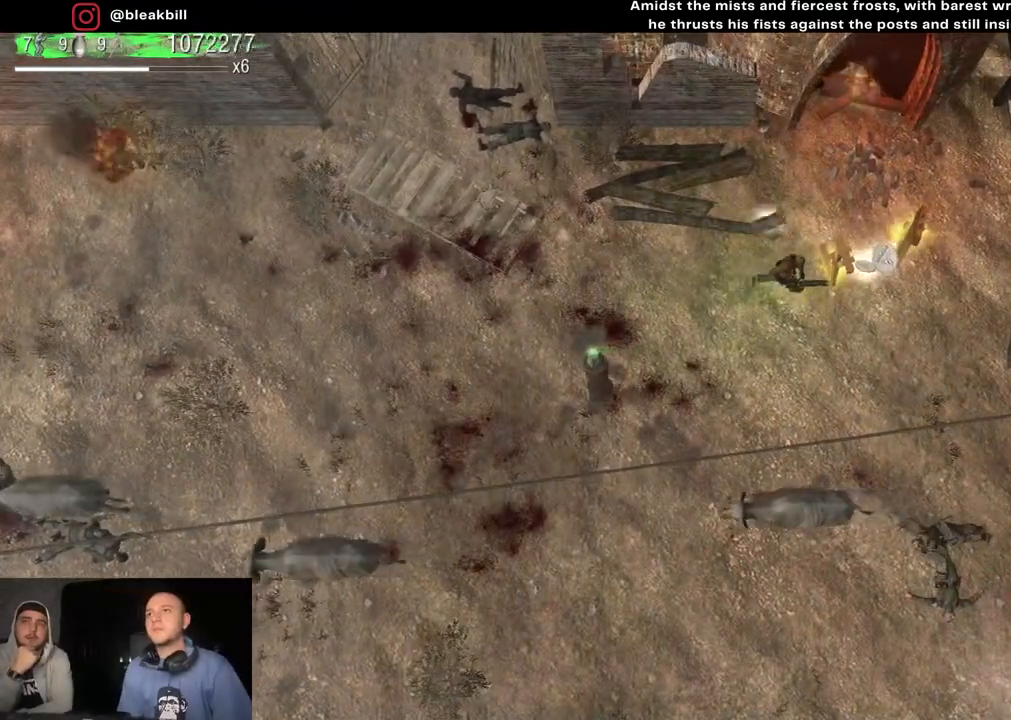
{"buttons": [], "left_stick": "left", "right_stick": "center", "events": [[250, "left_stick", "up-right"], [417, "left_stick", "up-left"], [500, "left_stick", "left"]]}
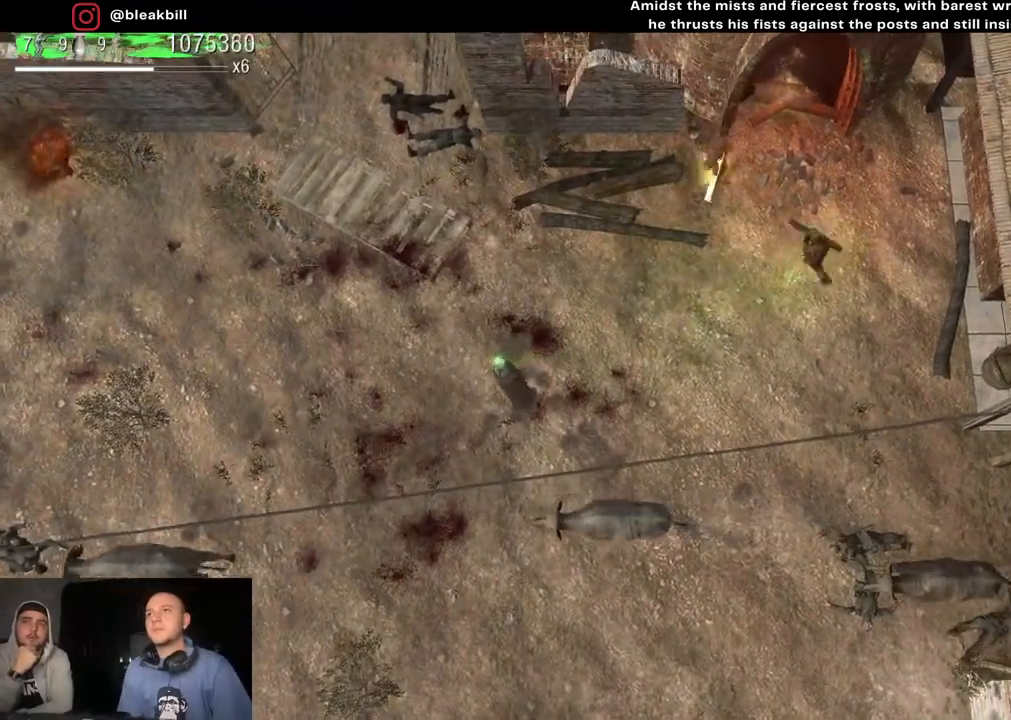
{"buttons": [], "left_stick": "down", "right_stick": "center", "events": [[100, "left_stick", "down-left"], [350, "left_stick", "down"]]}
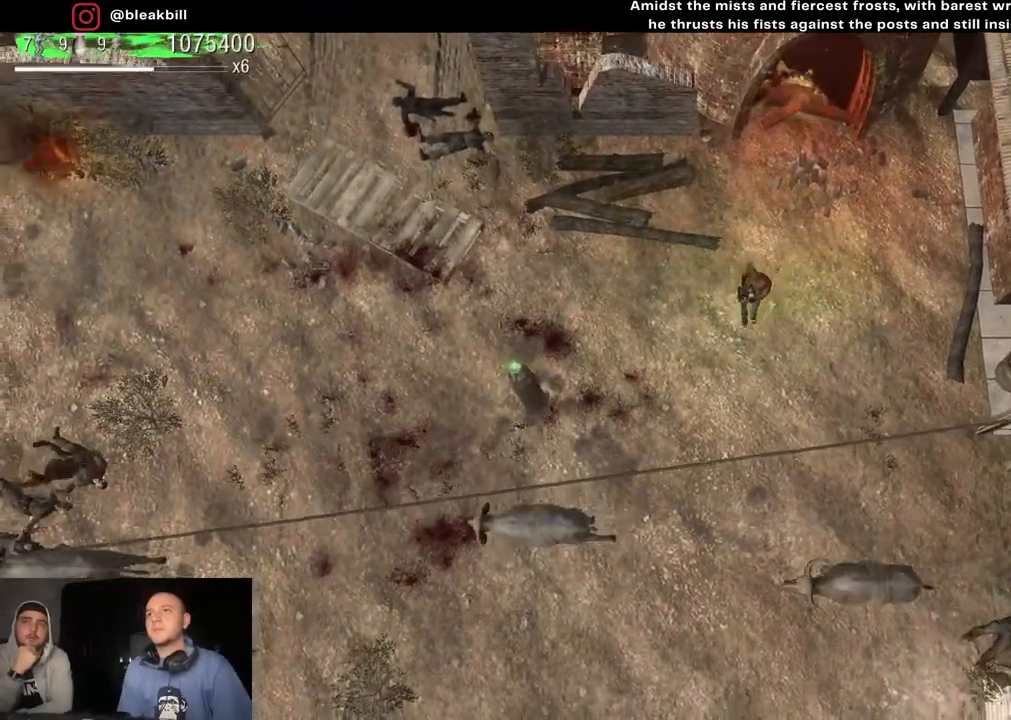
{"buttons": [], "left_stick": "down", "right_stick": "center", "events": []}
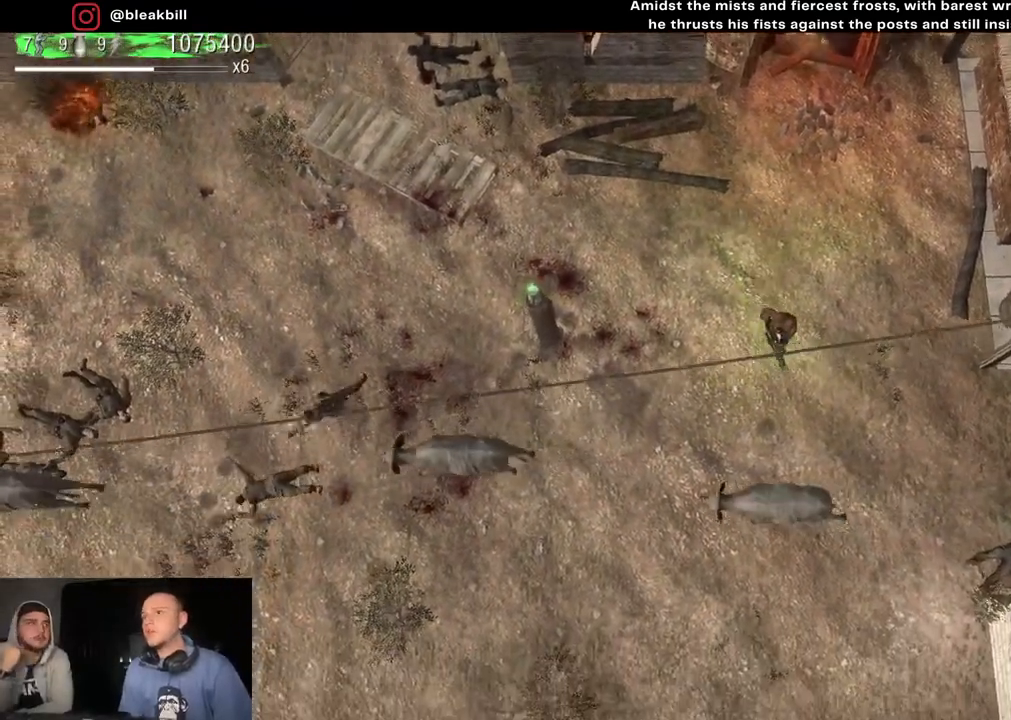
{"buttons": [], "left_stick": "down", "right_stick": "center", "events": []}
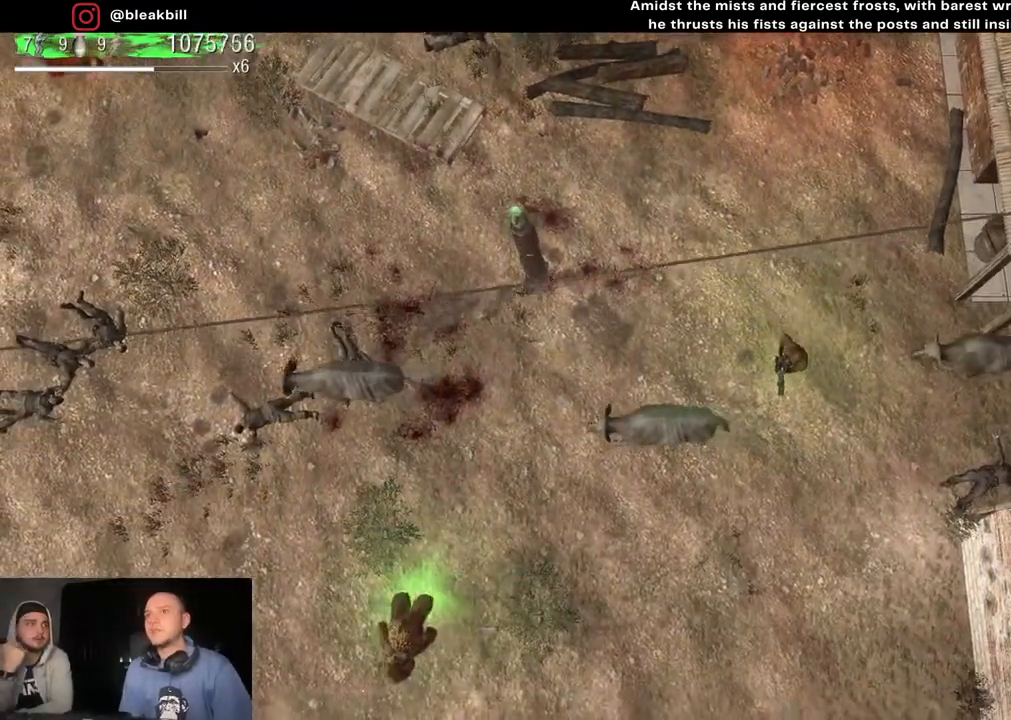
{"buttons": [], "left_stick": "down-left", "right_stick": "center", "events": [[83, "left_stick", "down-left"]]}
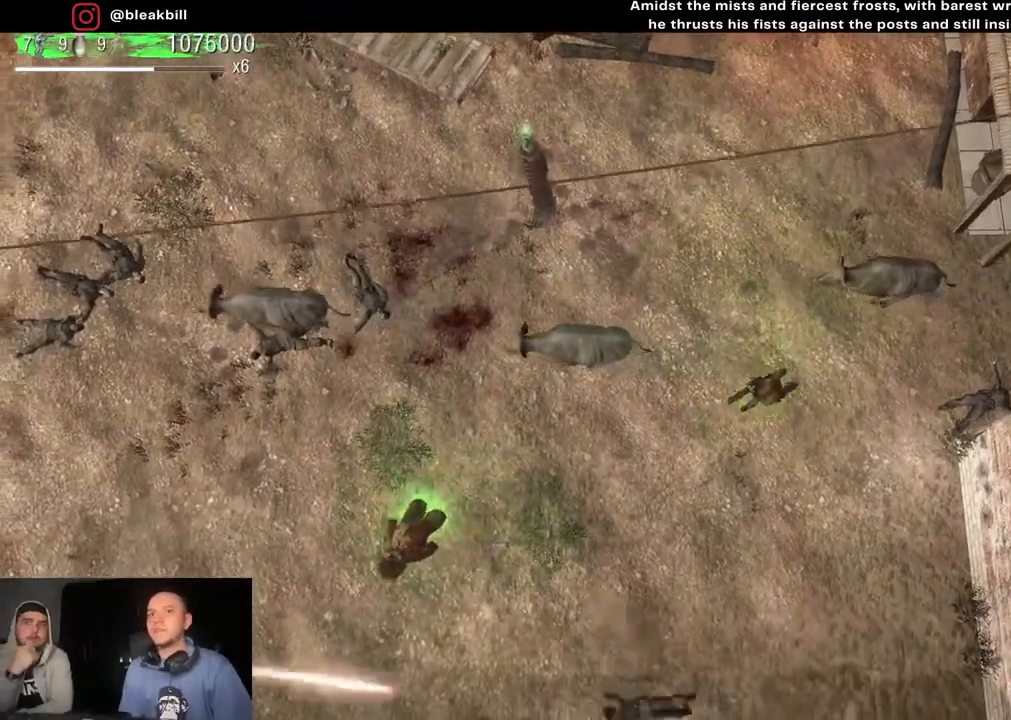
{"buttons": [], "left_stick": "down-left", "right_stick": "center", "events": []}
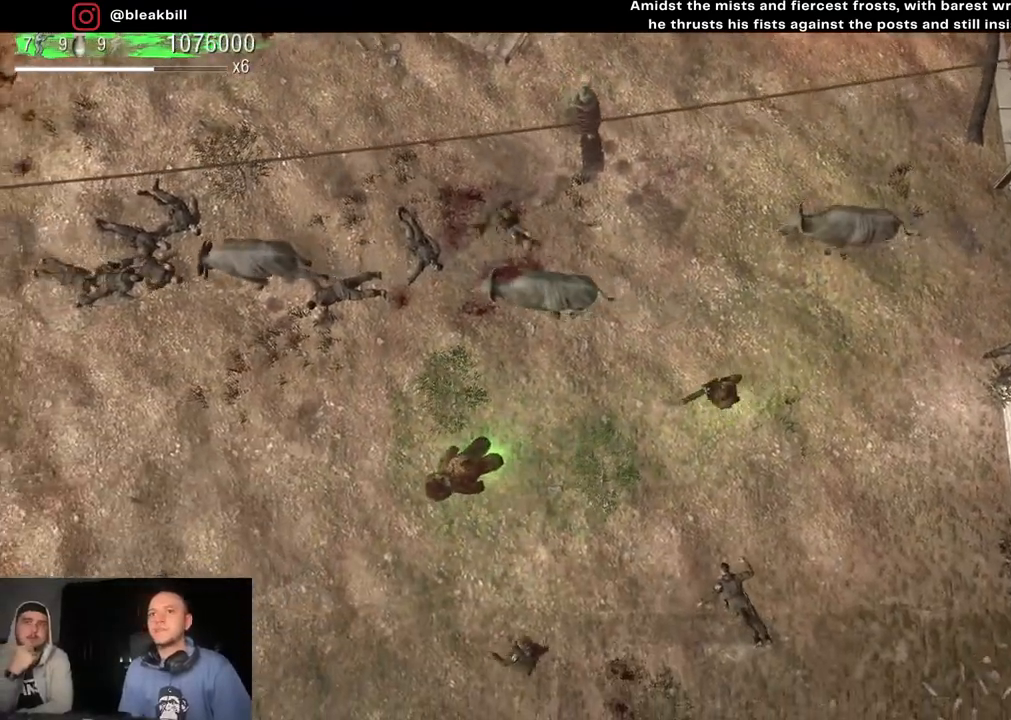
{"buttons": [], "left_stick": "left", "right_stick": "center", "events": [[267, "left_stick", "left"]]}
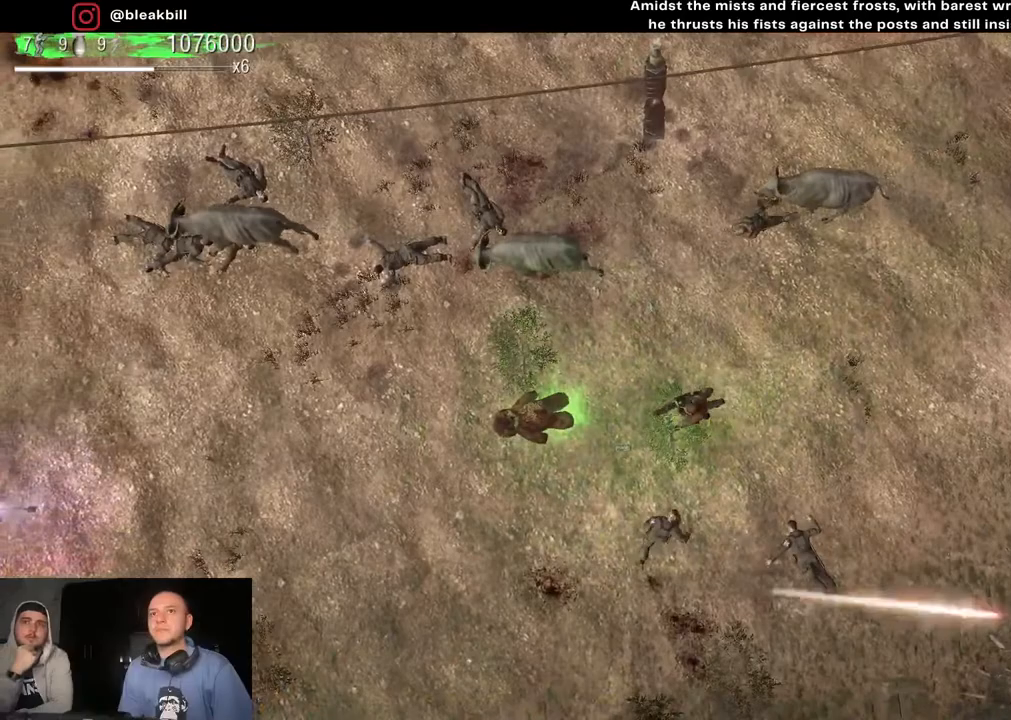
{"buttons": [], "left_stick": "left", "right_stick": "center", "events": []}
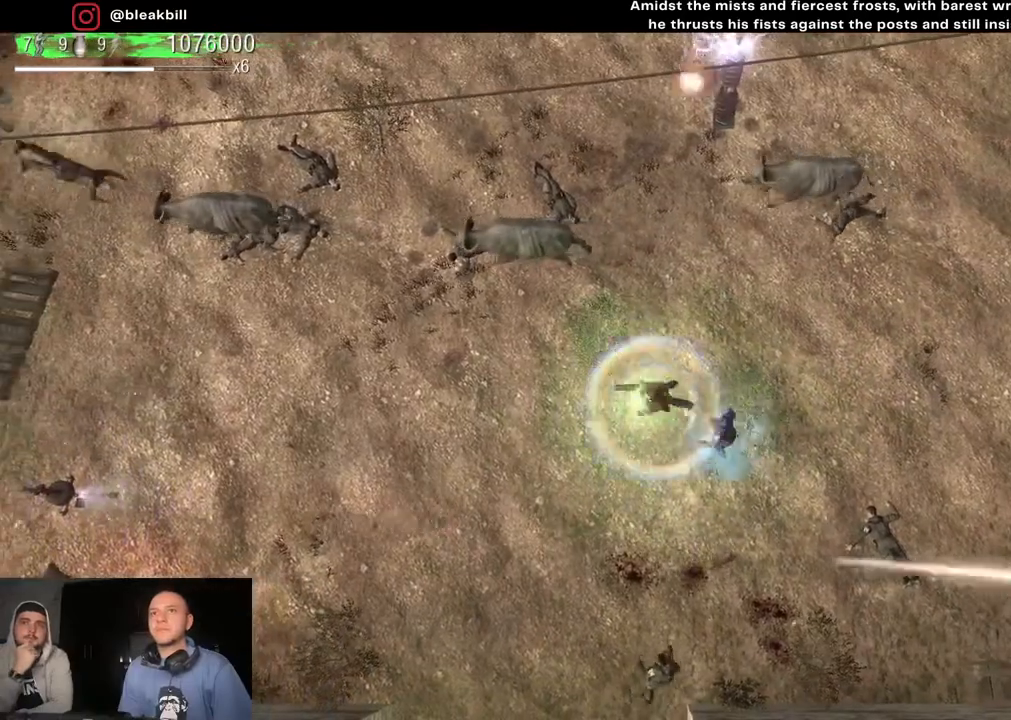
{"buttons": [], "left_stick": "left", "right_stick": "right", "events": [[333, "right_stick", "right"]]}
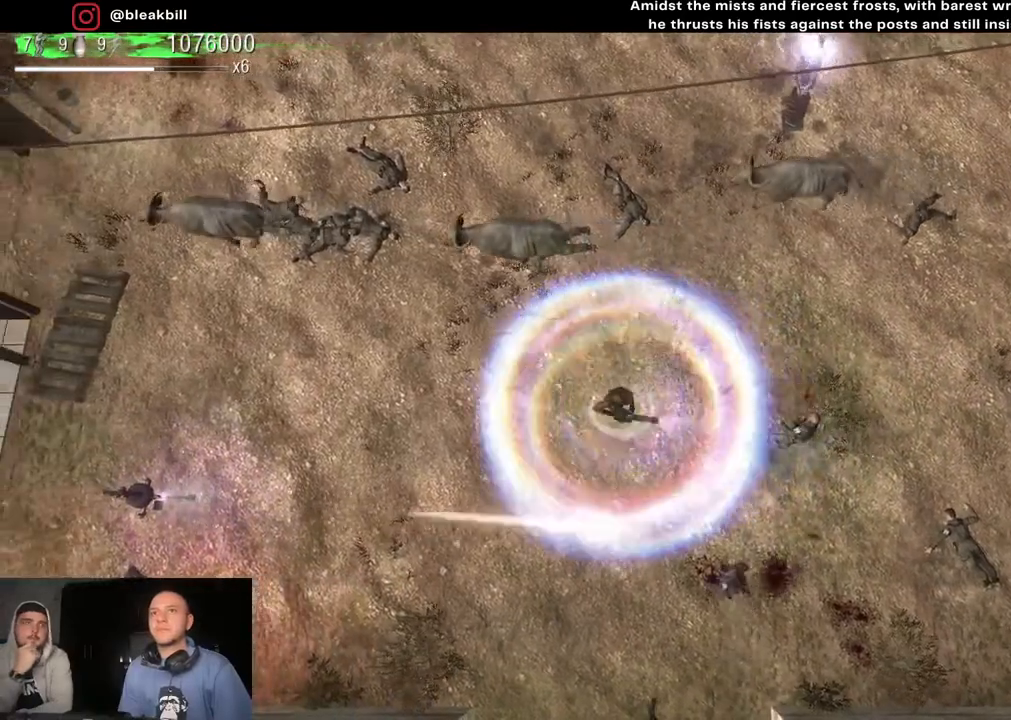
{"buttons": [], "left_stick": "left", "right_stick": "down-right", "events": [[367, "right_stick", "down-right"]]}
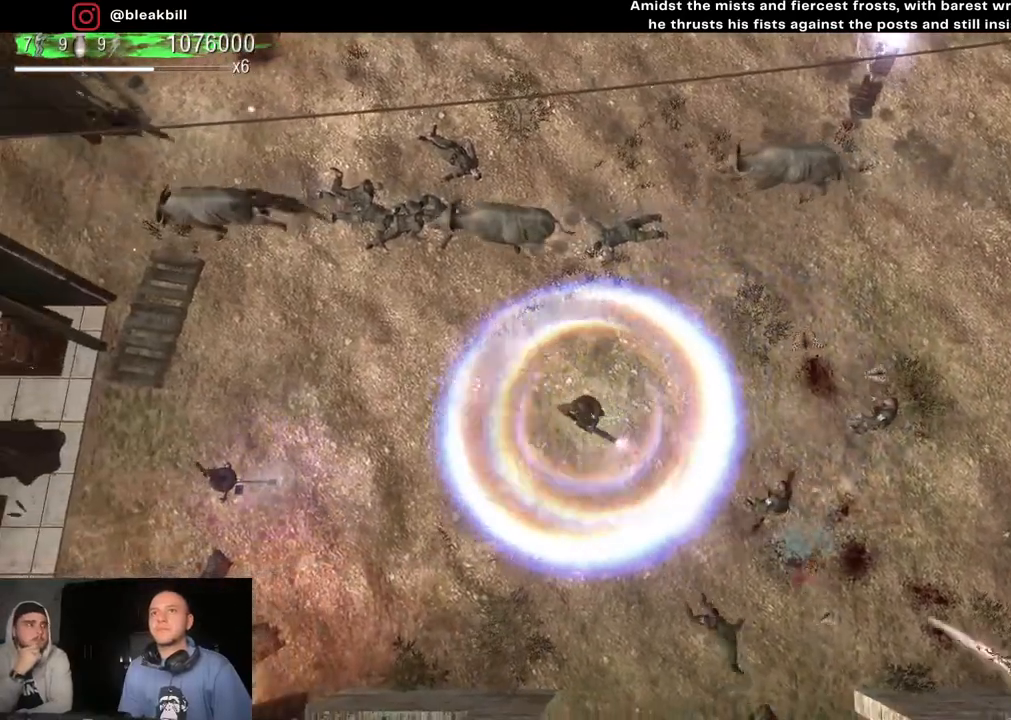
{"buttons": [], "left_stick": "left", "right_stick": "down-right", "events": []}
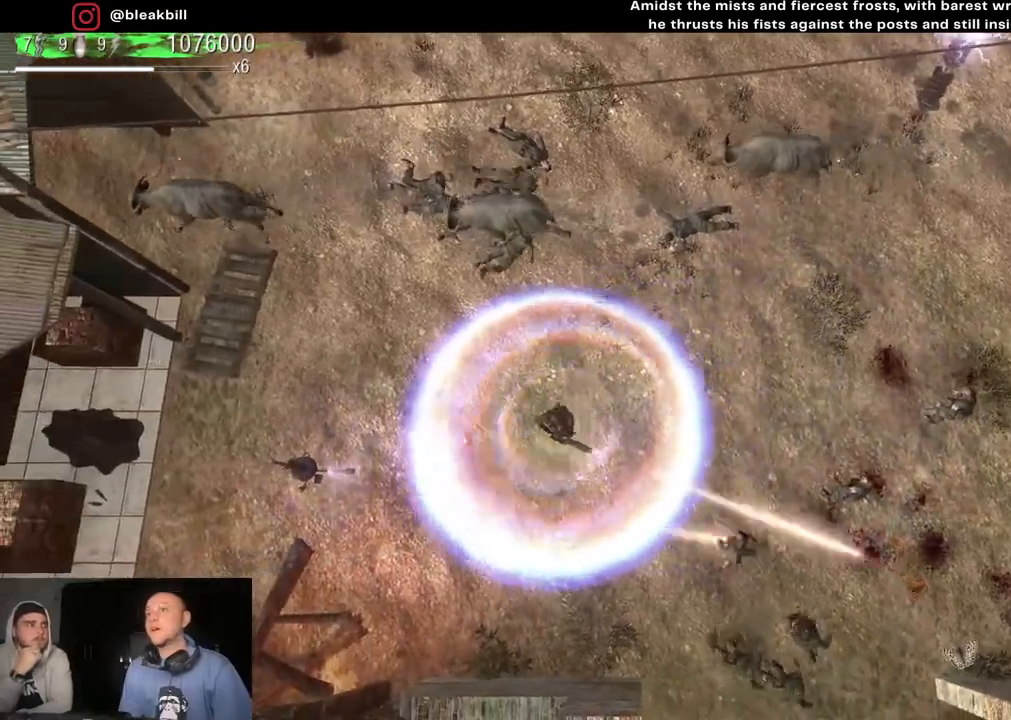
{"buttons": [], "left_stick": "up-right", "right_stick": "down-right", "events": [[367, "left_stick", "up-right"]]}
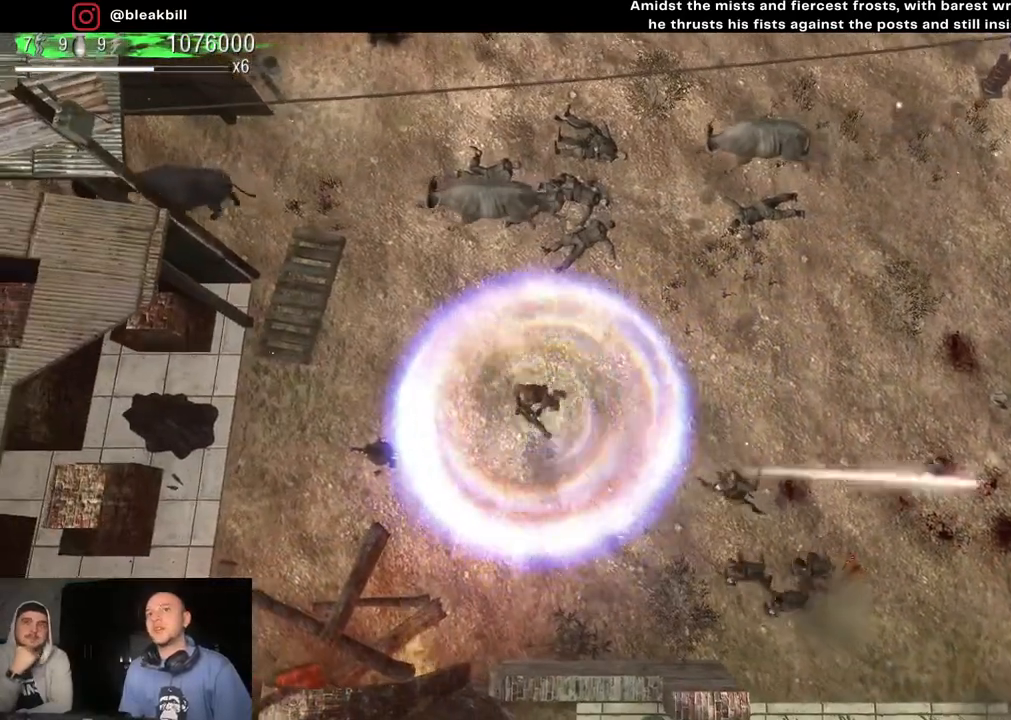
{"buttons": [], "left_stick": "up-right", "right_stick": "down-right", "events": []}
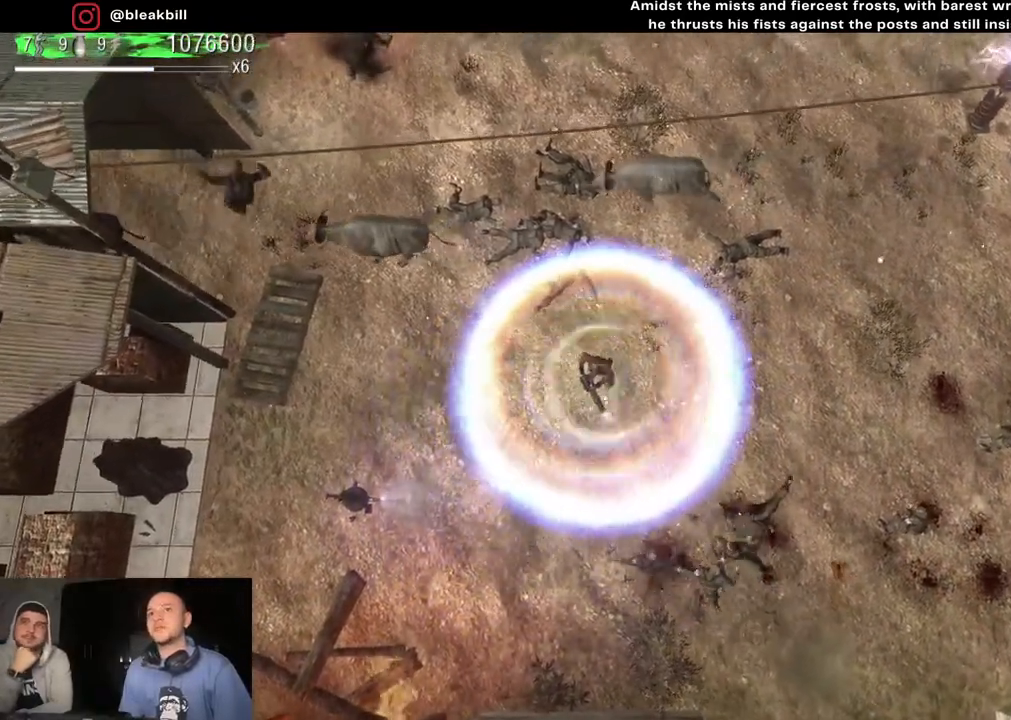
{"buttons": [], "left_stick": "up-right", "right_stick": "down-left", "events": [[250, "right_stick", "down"], [433, "right_stick", "down-left"]]}
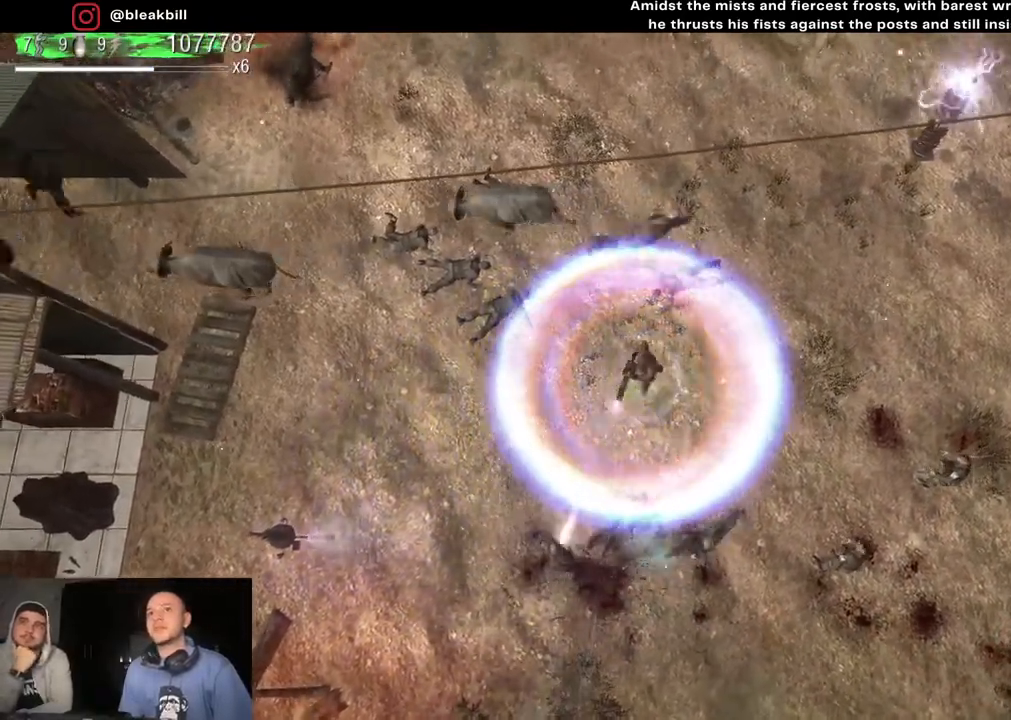
{"buttons": [], "left_stick": "right", "right_stick": "down-left", "events": [[333, "left_stick", "right"]]}
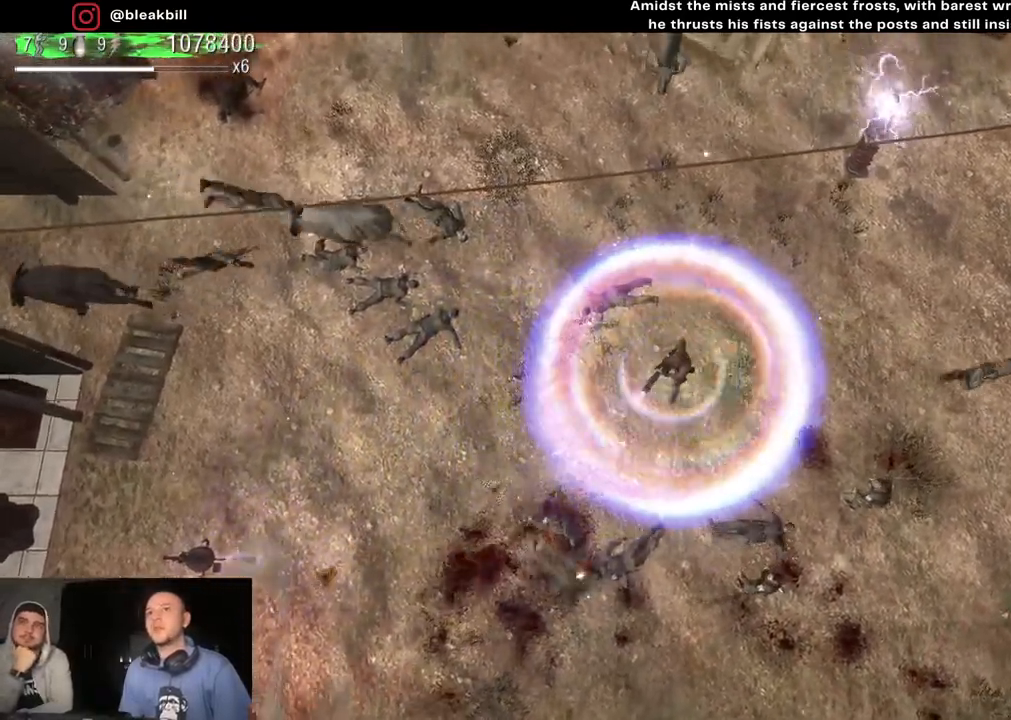
{"buttons": [], "left_stick": "down-left", "right_stick": "up", "events": [[100, "left_stick", "down-right"], [333, "left_stick", "down-left"], [333, "right_stick", "up-left"], [500, "right_stick", "up"]]}
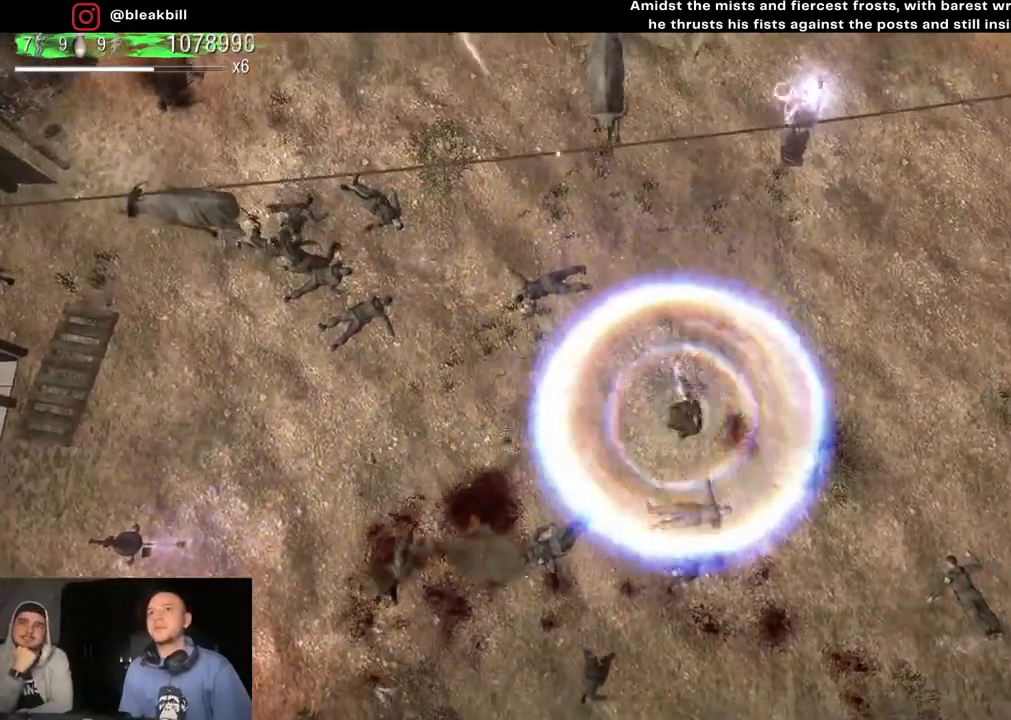
{"buttons": [], "left_stick": "up-right", "right_stick": "down-left", "events": [[167, "left_stick", "down-right"], [267, "left_stick", "right"], [350, "right_stick", "left"], [433, "left_stick", "up-right"], [433, "right_stick", "down-left"]]}